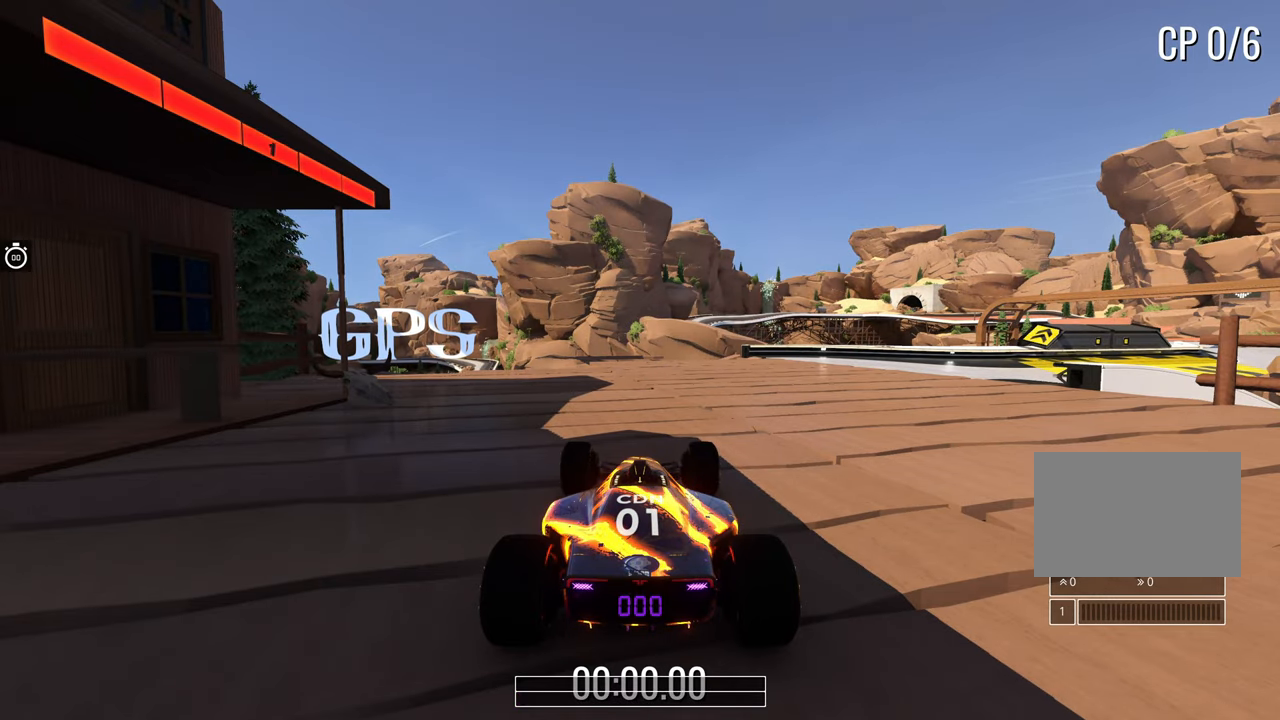
Gameplay with keyboard; each line is a JSON object with the keys held at the frame after it. "events" lists presses ("down") and releases ("up") of "down", "left", "right" and "up" between this image and that frame as [ms after this image, input, new state], when the widget could be followed in between. No other keys are recorded. Mouse input is not recorded.
{"keys": ["up"], "events": [[500, "up", "down"]]}
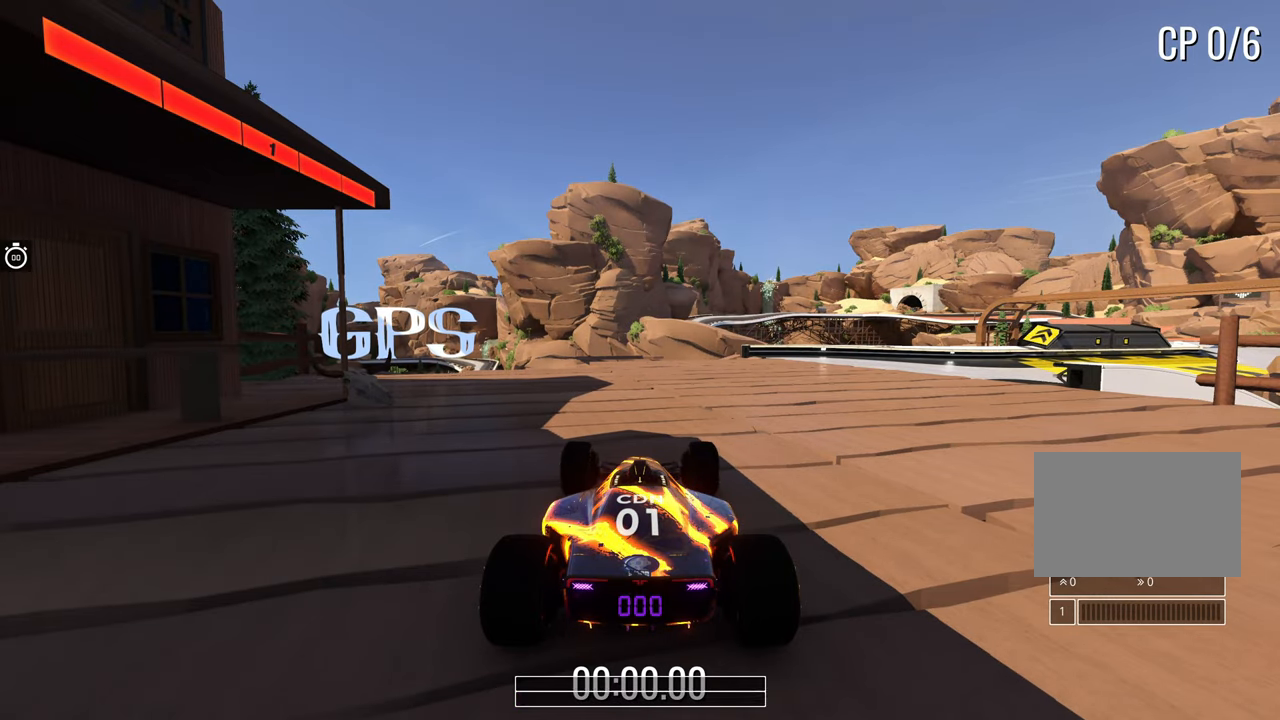
{"keys": ["right", "up"], "events": [[50, "right", "down"]]}
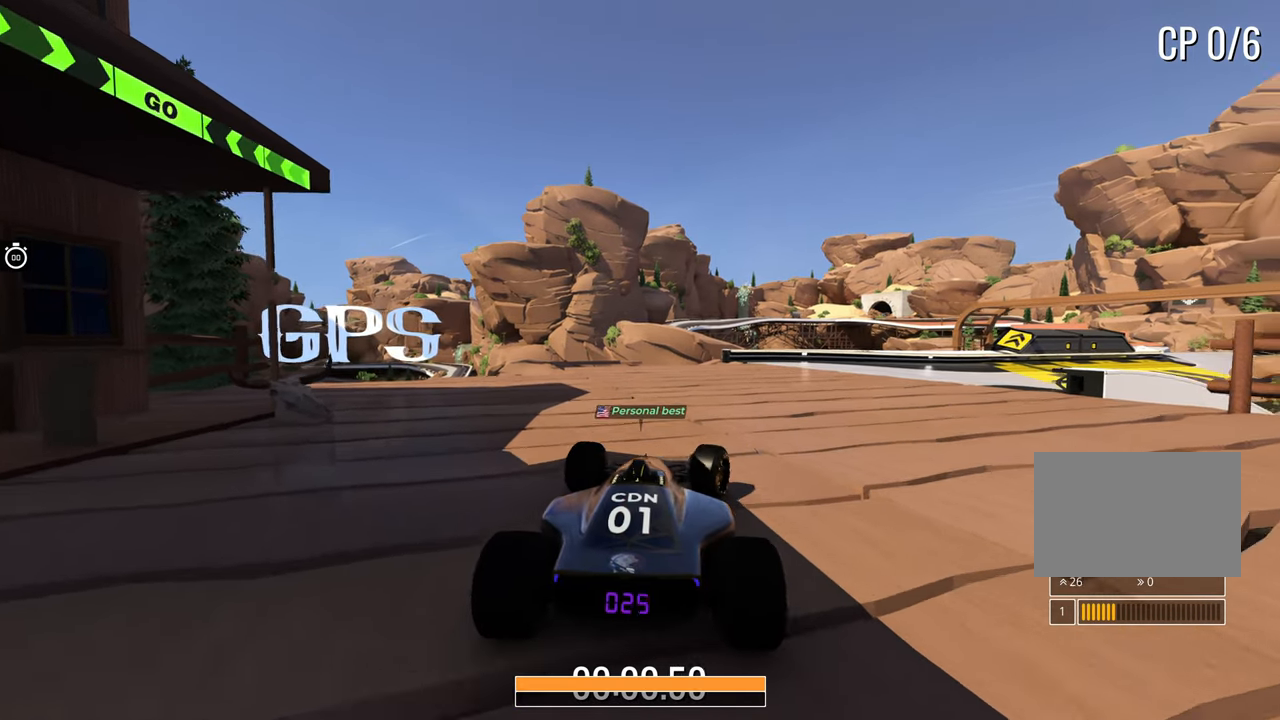
{"keys": ["up"], "events": [[450, "right", "up"]]}
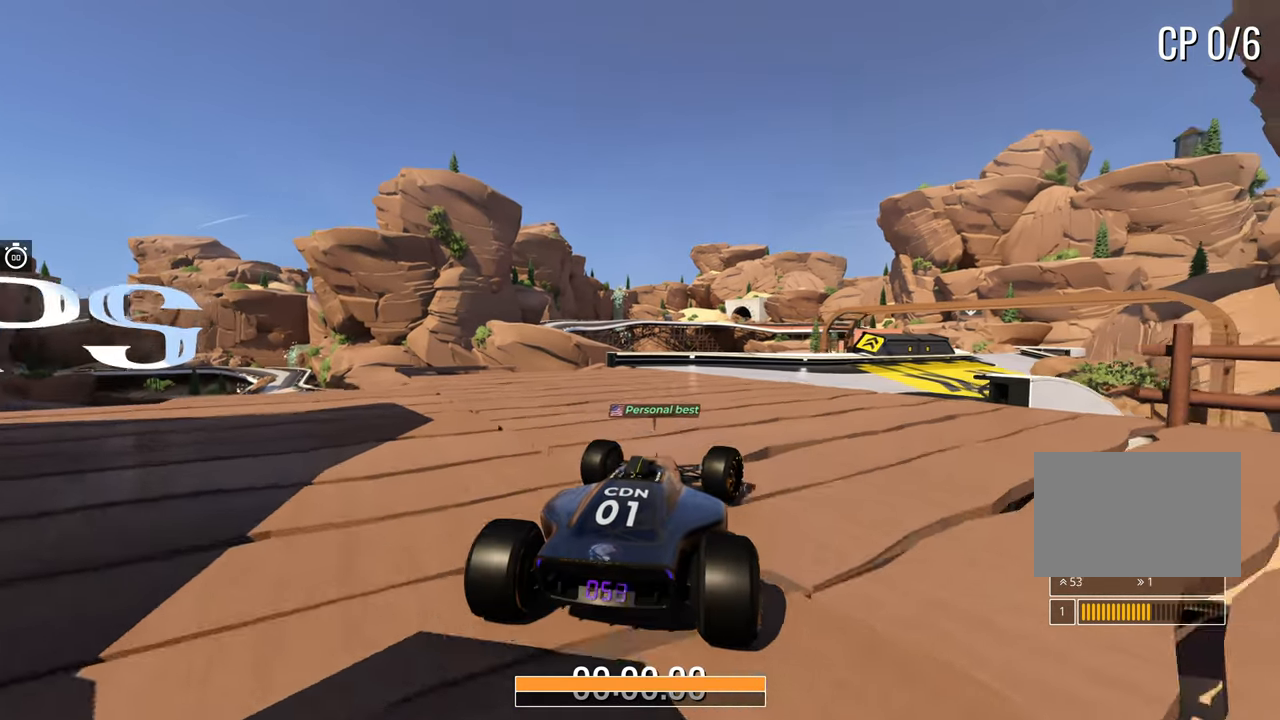
{"keys": ["up"], "events": [[267, "right", "down"], [383, "right", "up"]]}
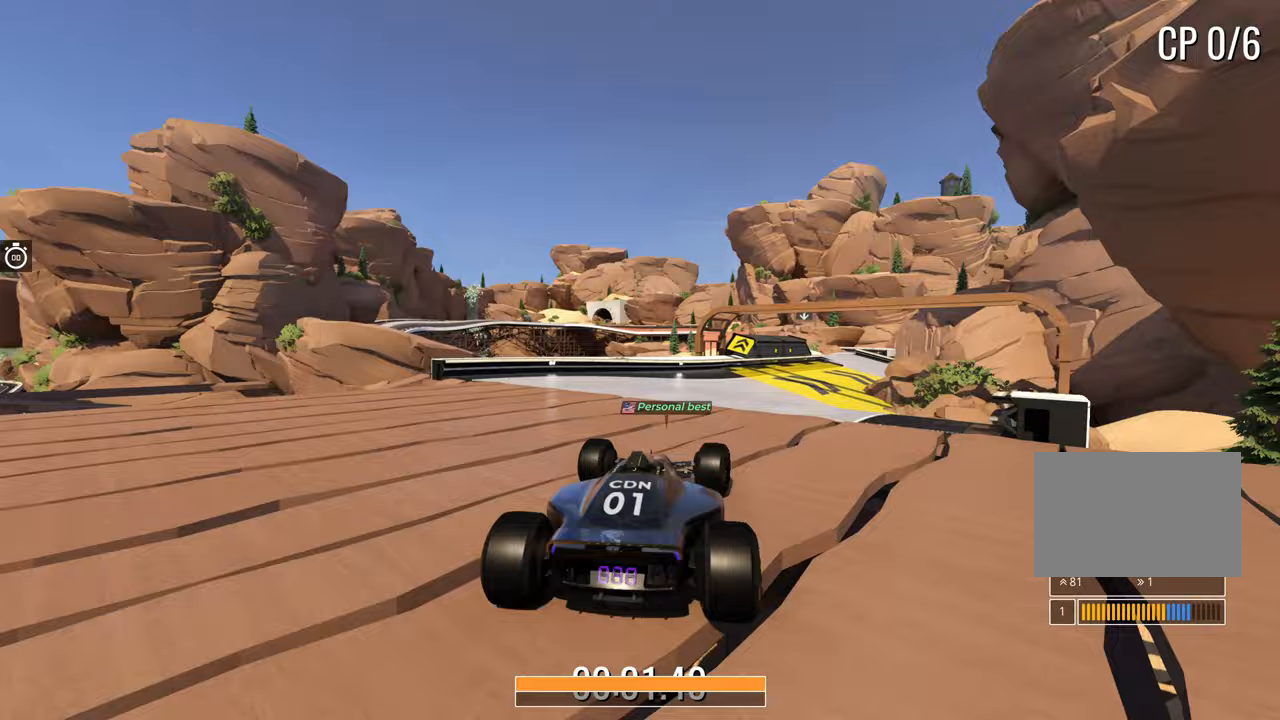
{"keys": ["up"], "events": [[383, "right", "down"], [467, "right", "up"]]}
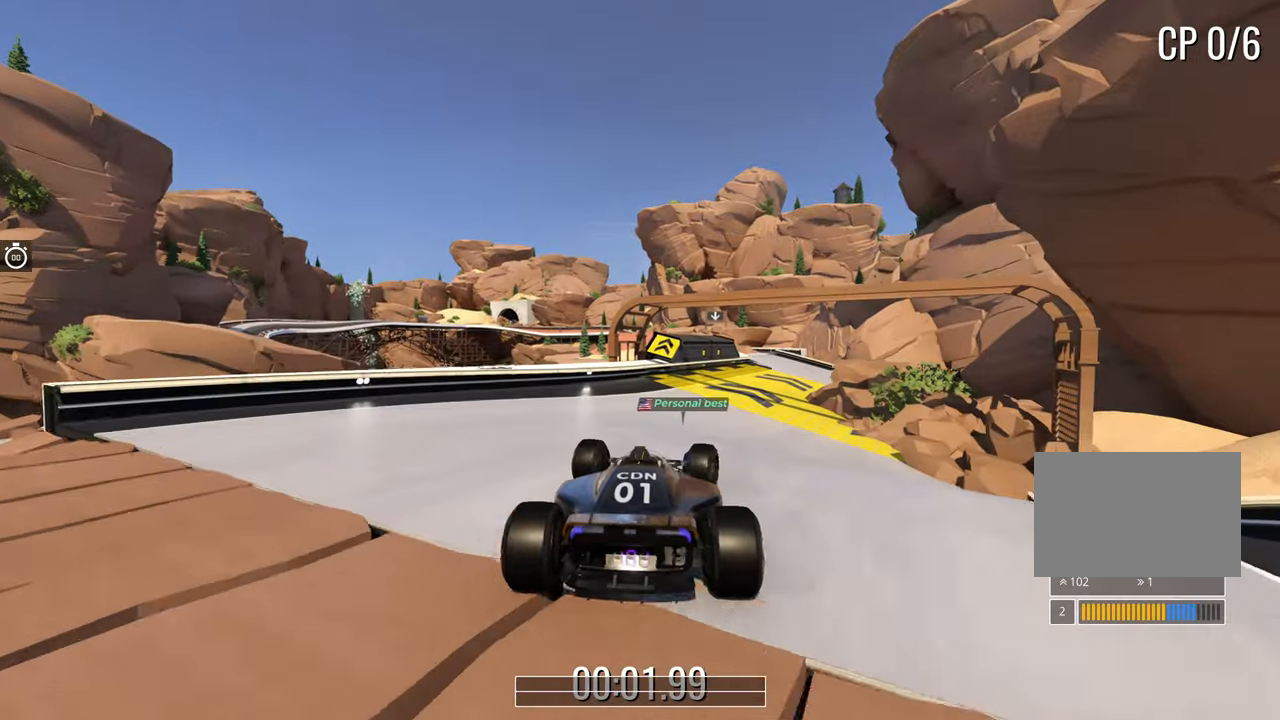
{"keys": ["up"], "events": [[300, "right", "down"], [417, "right", "up"]]}
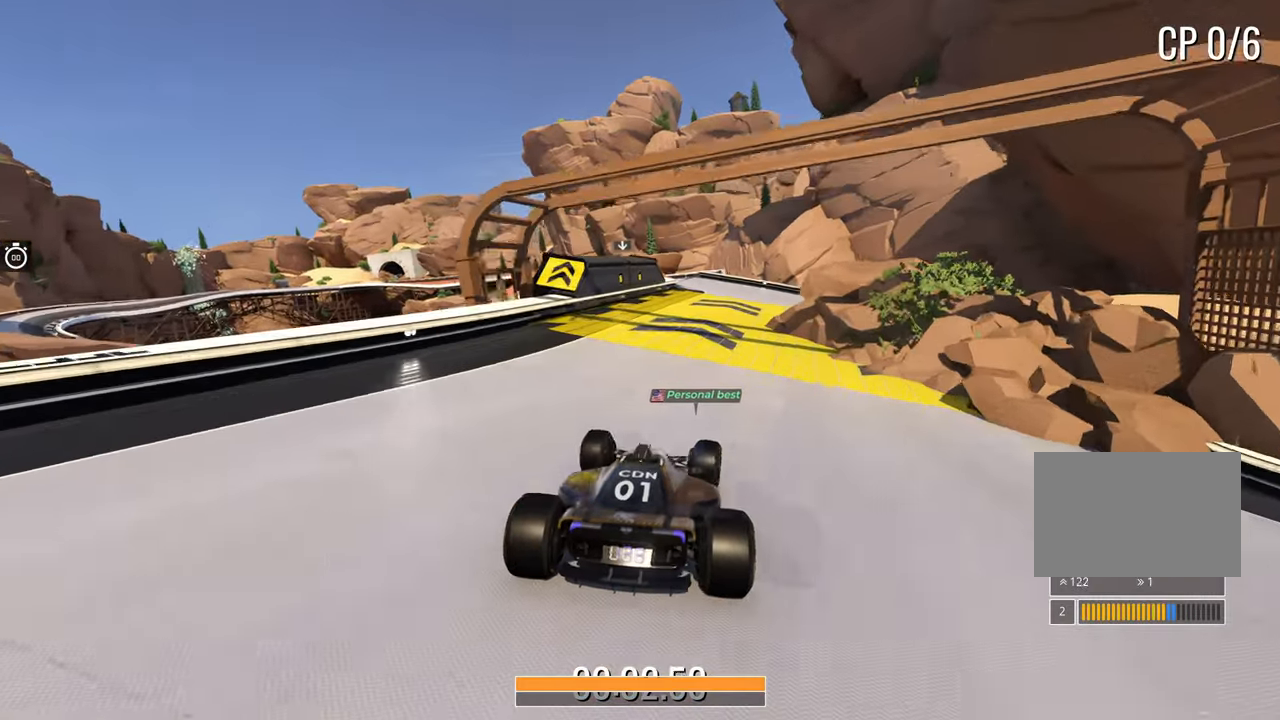
{"keys": ["up"], "events": [[383, "left", "down"], [467, "left", "up"]]}
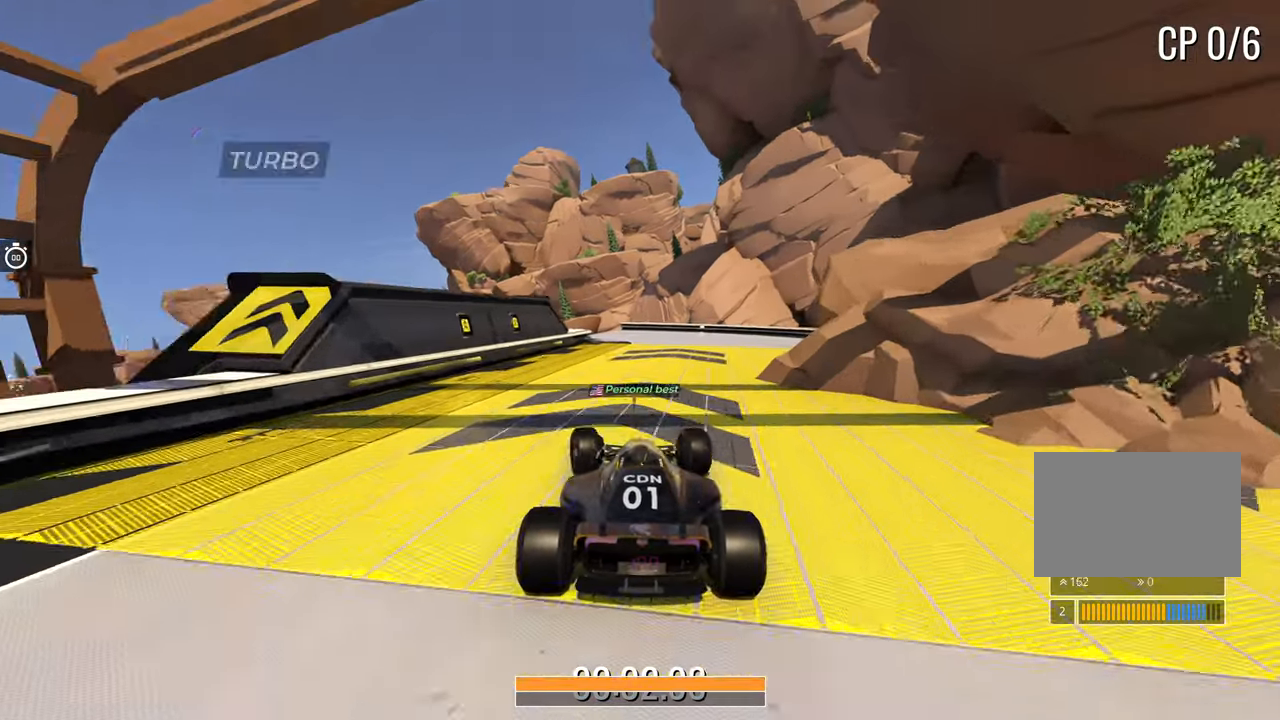
{"keys": ["up"], "events": []}
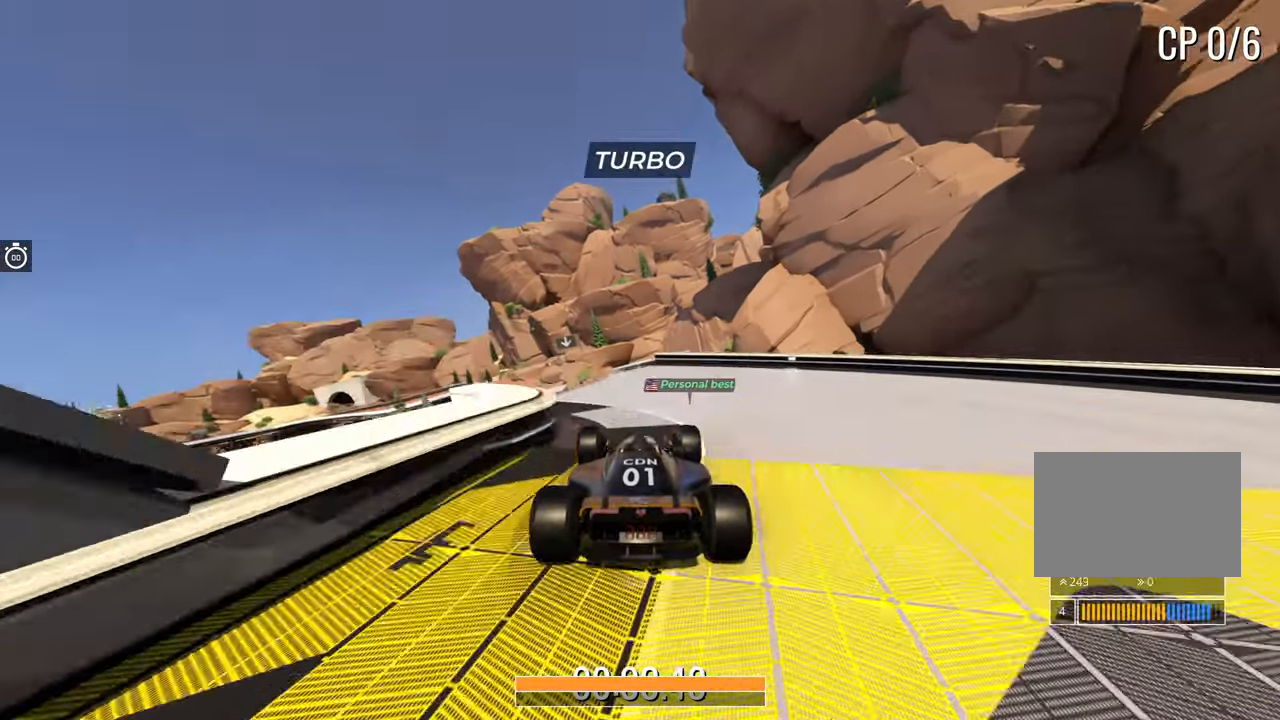
{"keys": ["left", "up"], "events": [[17, "left", "down"], [83, "left", "up"], [433, "left", "down"]]}
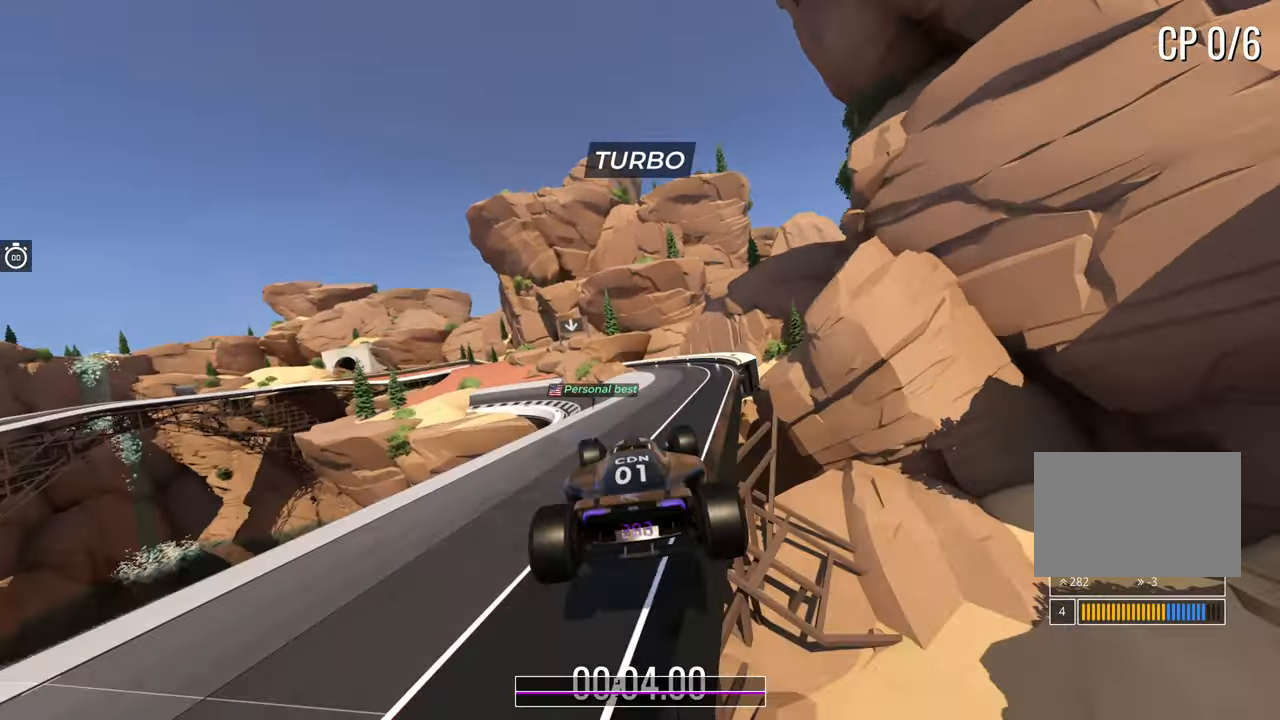
{"keys": ["left", "up"], "events": []}
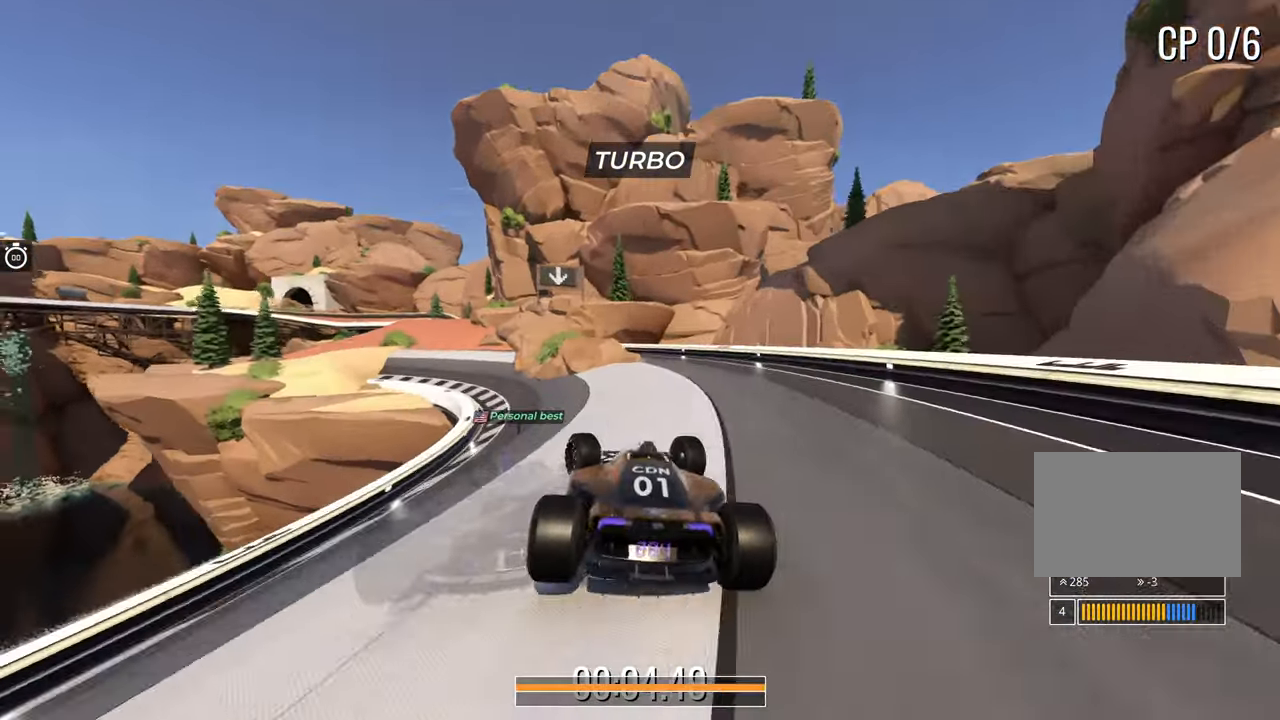
{"keys": ["right", "up"], "events": [[383, "left", "up"], [483, "right", "down"]]}
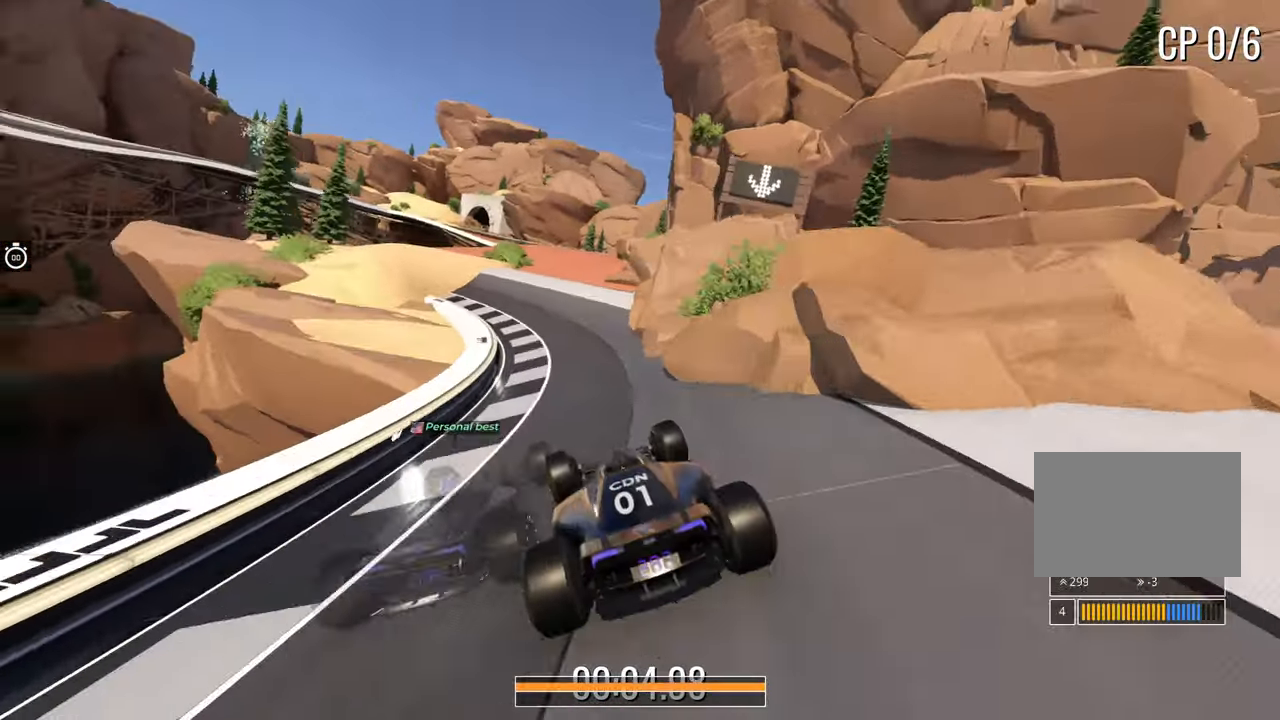
{"keys": ["up"], "events": [[300, "right", "up"]]}
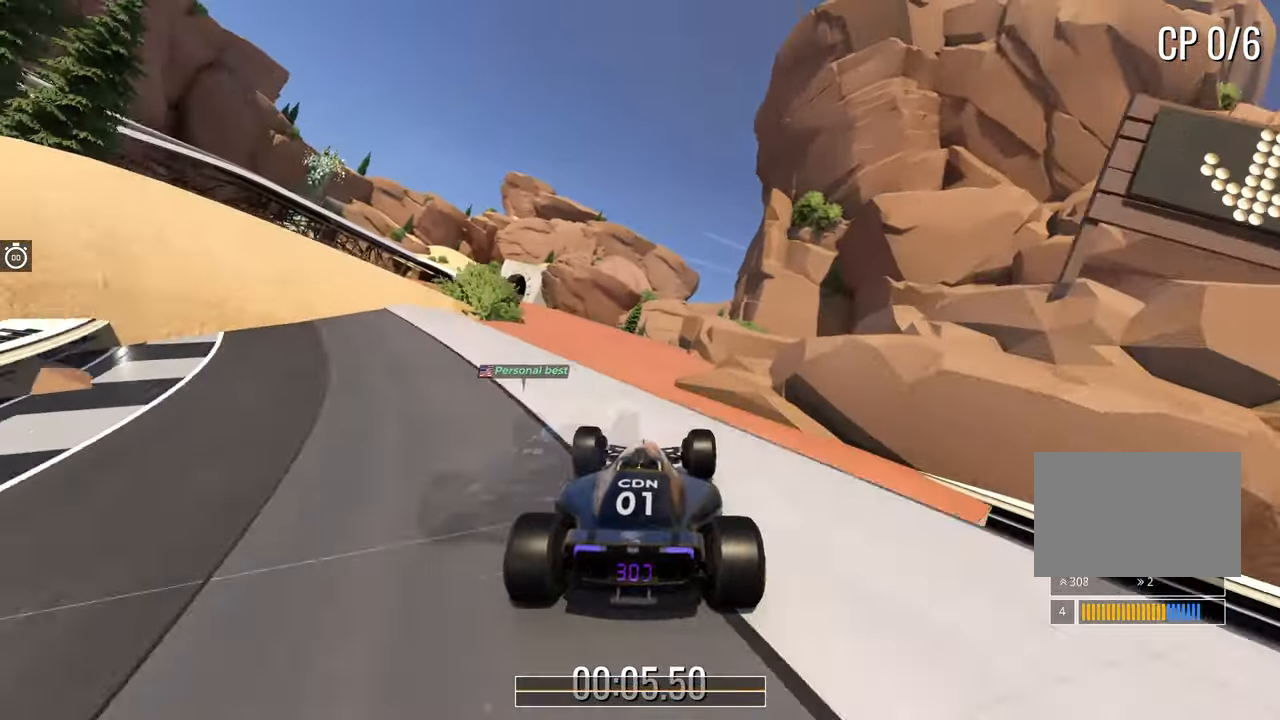
{"keys": ["left", "up"], "events": [[500, "left", "down"]]}
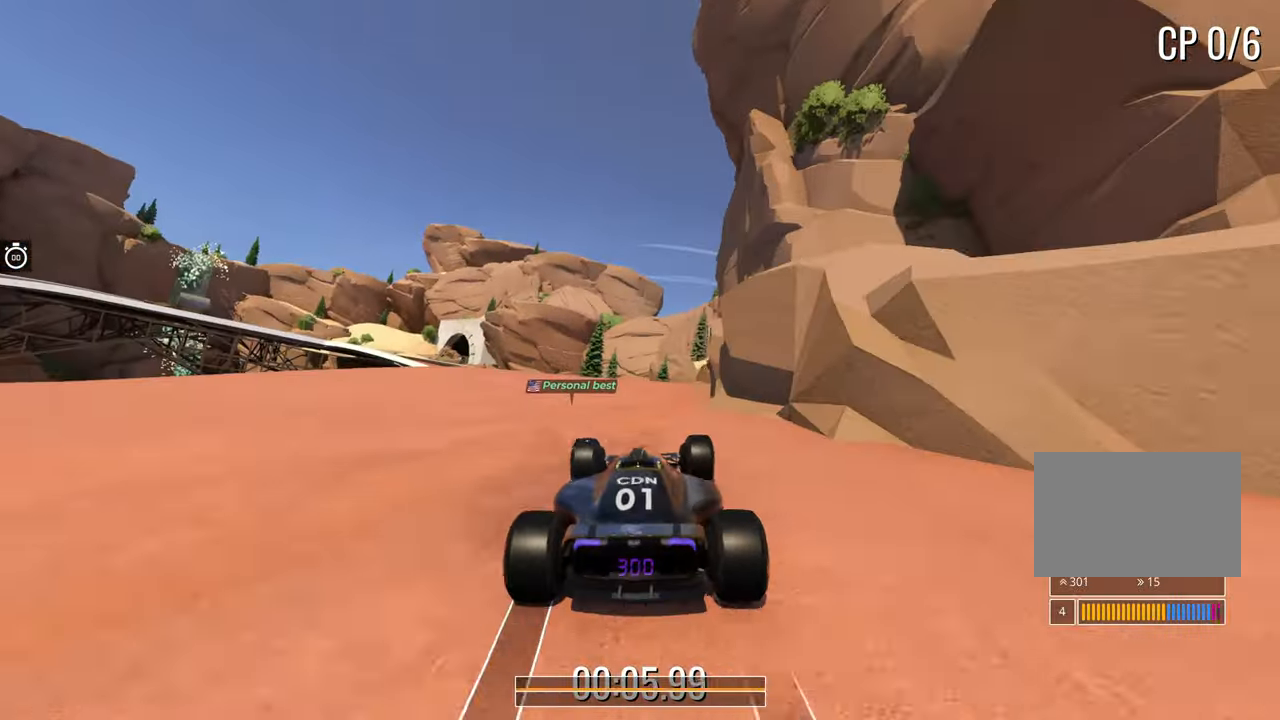
{"keys": ["up"], "events": [[100, "left", "up"]]}
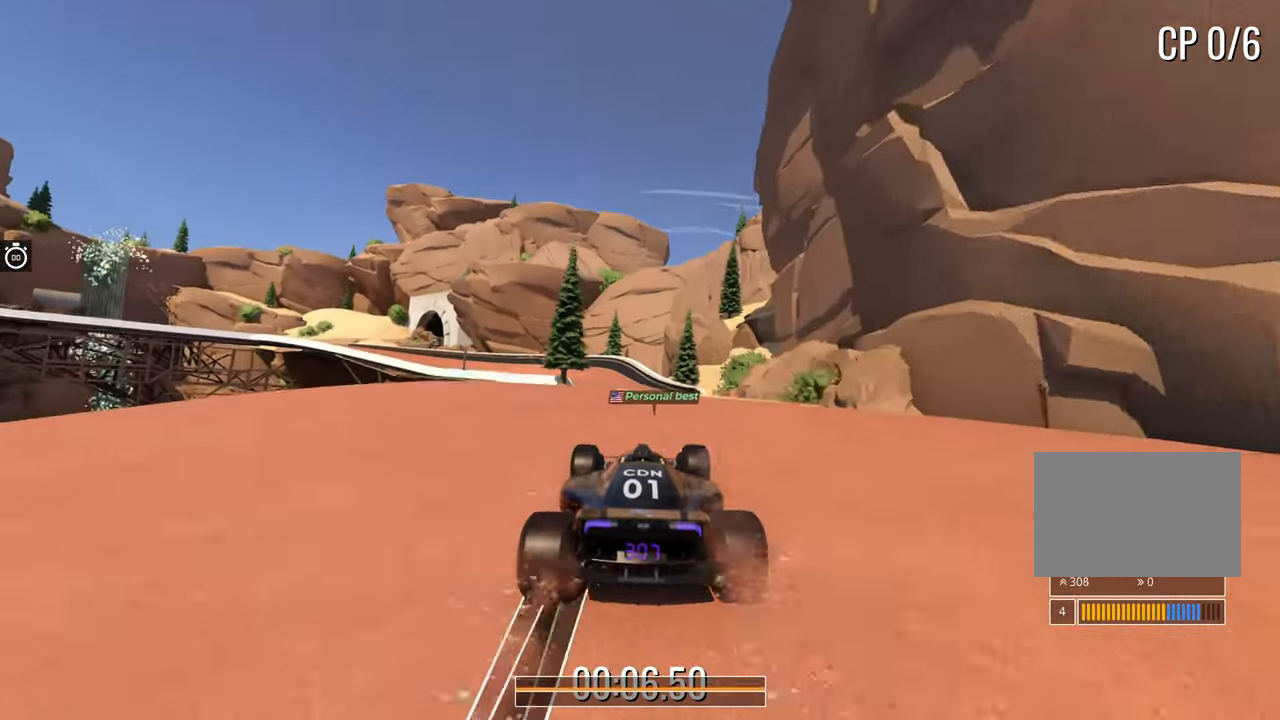
{"keys": ["left", "up"], "events": [[117, "right", "down"], [200, "right", "up"], [300, "left", "down"]]}
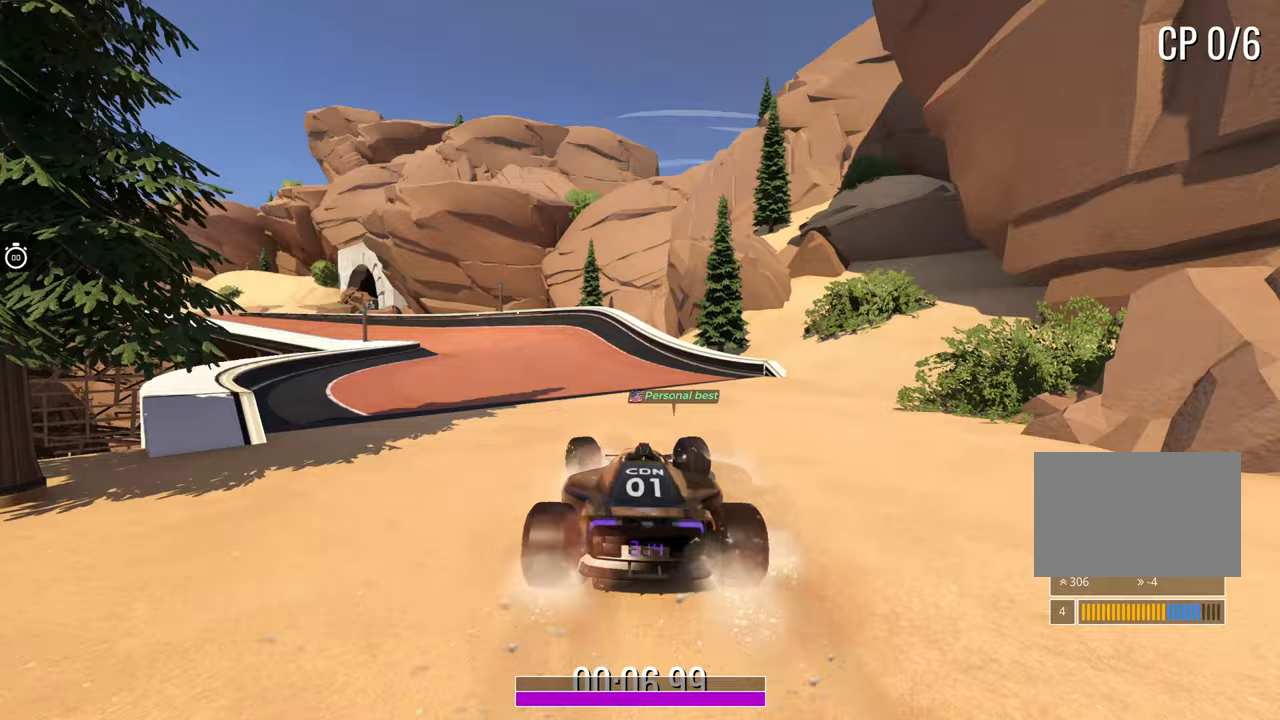
{"keys": ["left", "up"], "events": []}
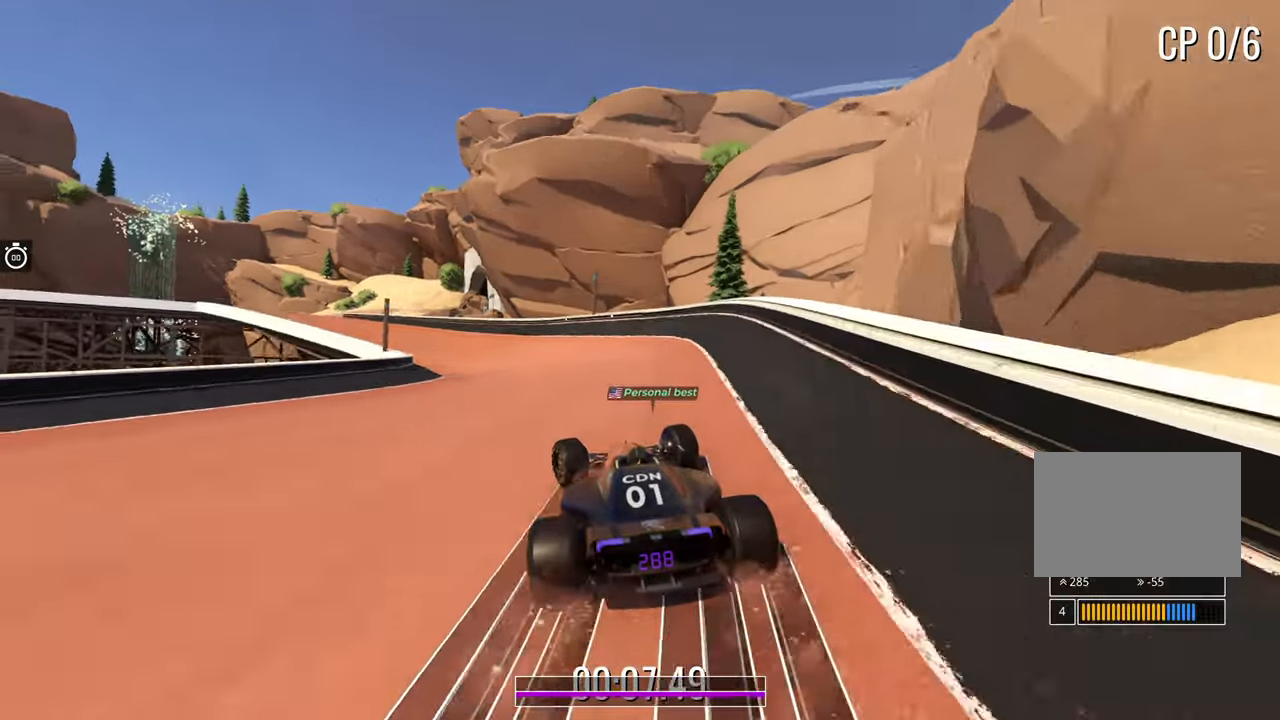
{"keys": ["left", "up"], "events": [[167, "left", "up"], [317, "left", "down"]]}
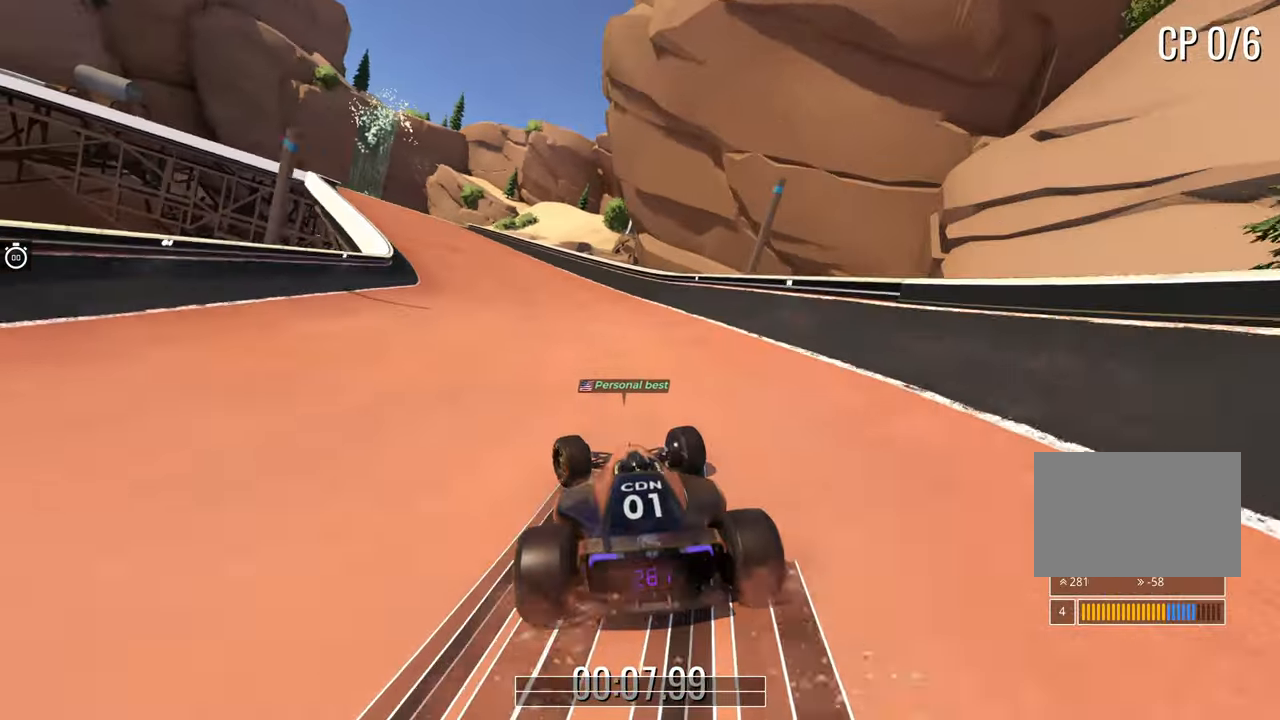
{"keys": ["left", "up"], "events": []}
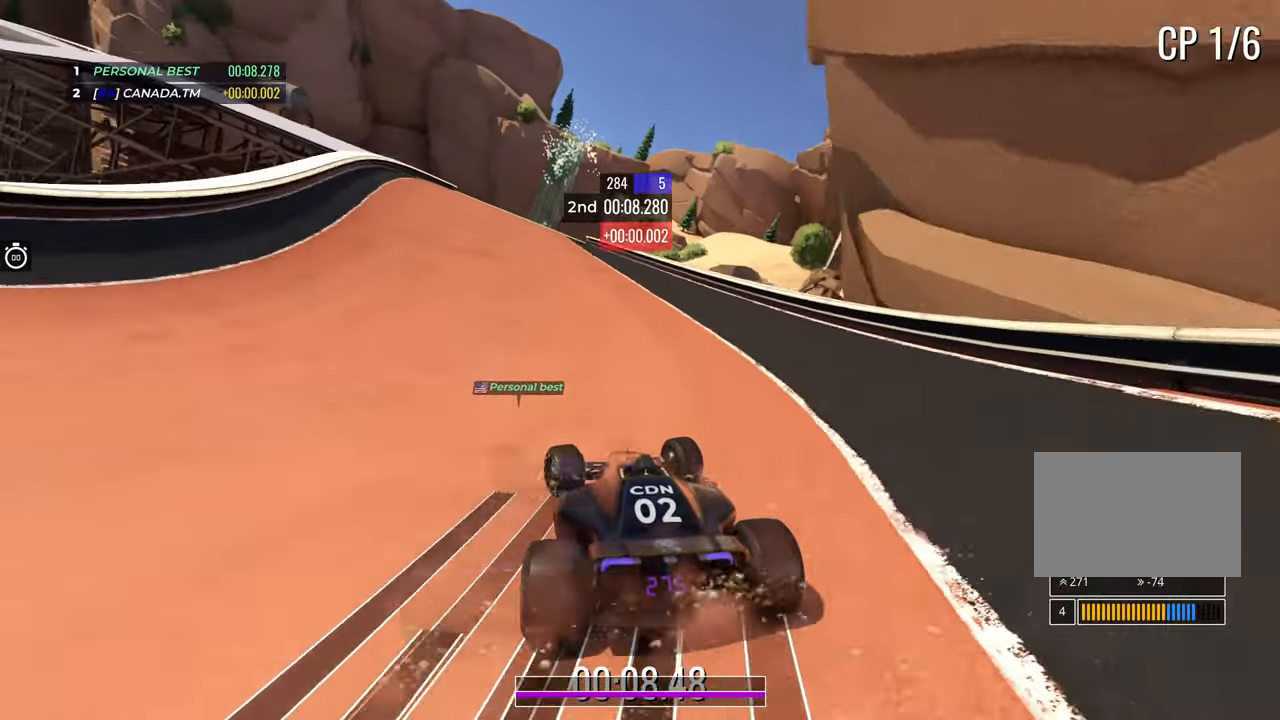
{"keys": ["up"], "events": [[267, "left", "up"], [400, "left", "down"], [500, "left", "up"]]}
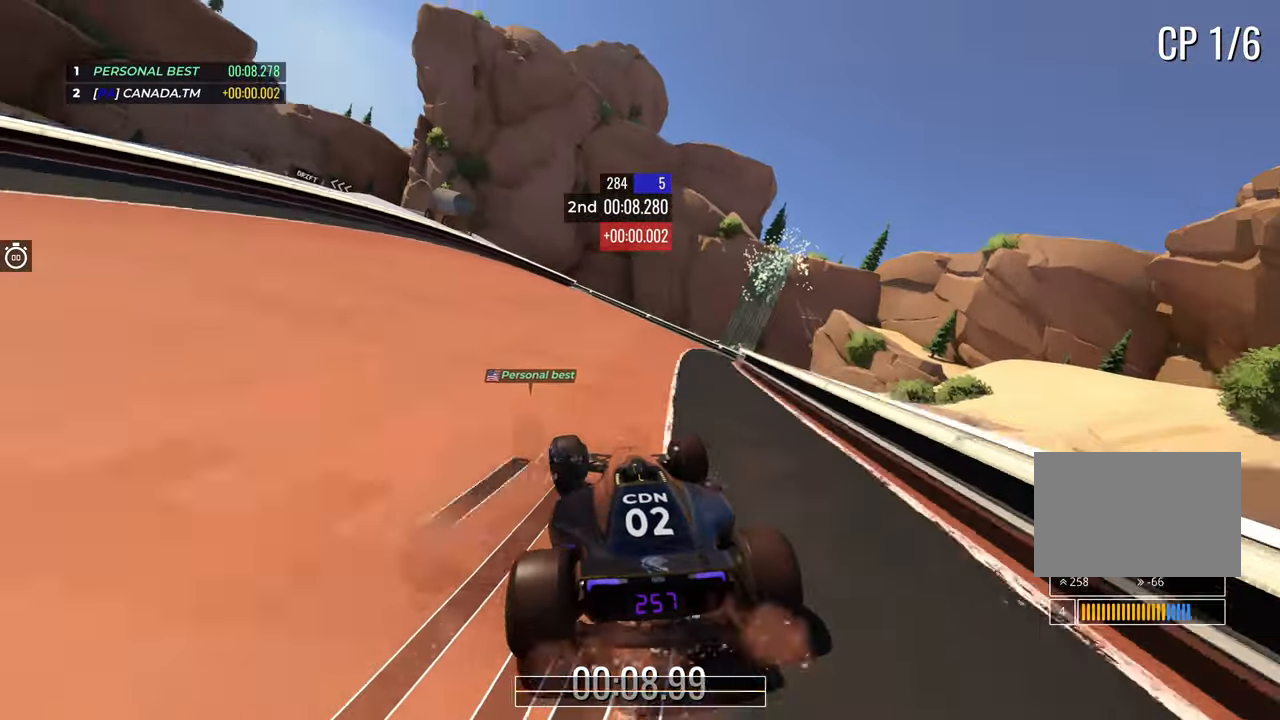
{"keys": ["left", "up"], "events": [[400, "left", "down"]]}
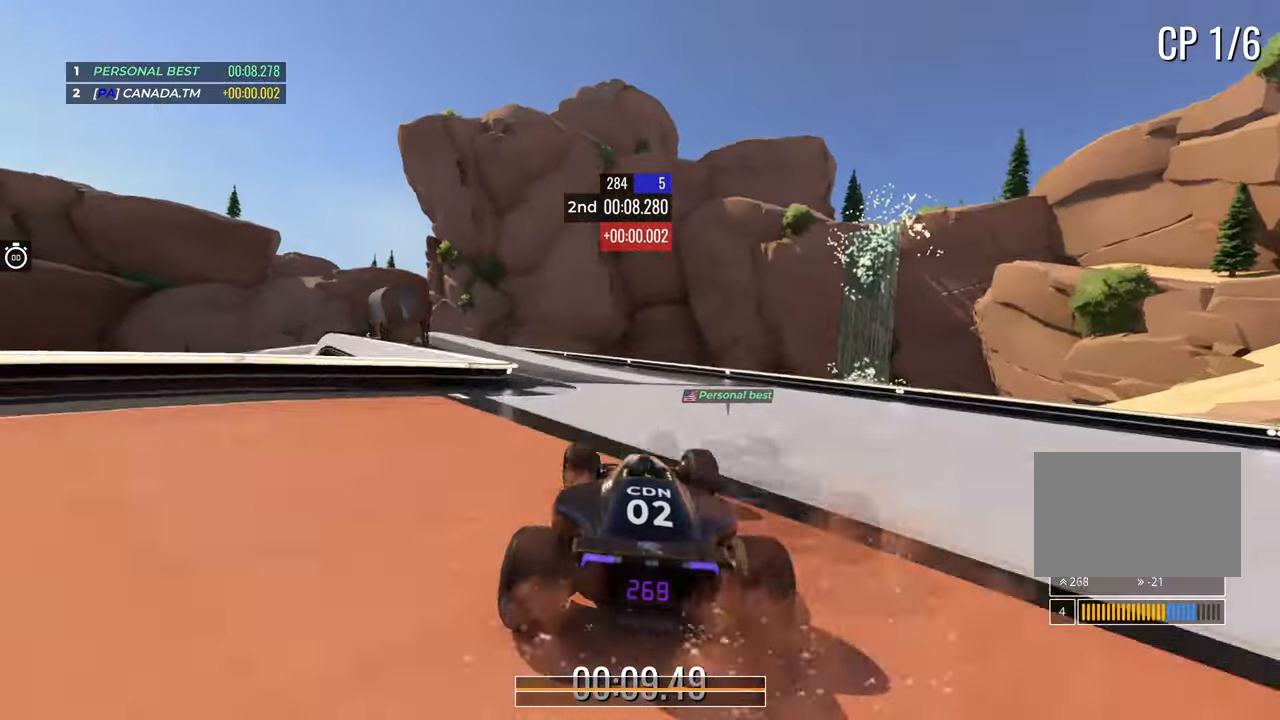
{"keys": ["left", "up"], "events": []}
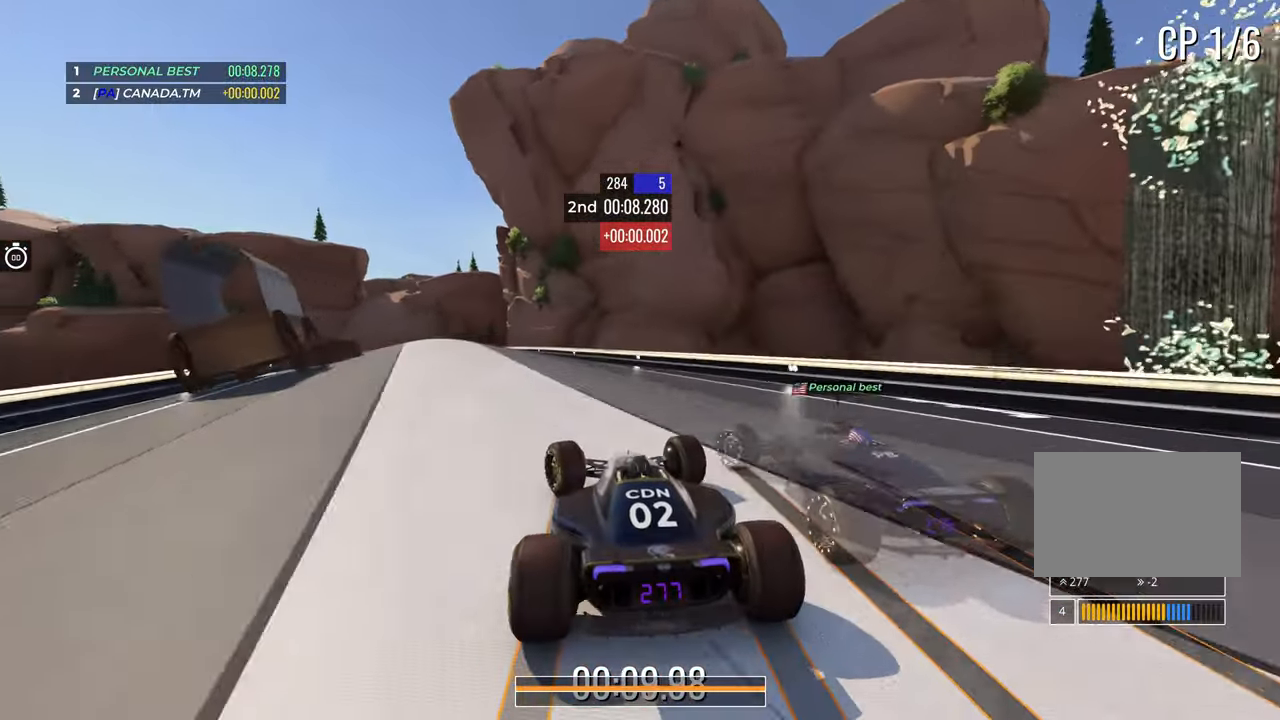
{"keys": ["up"], "events": [[67, "left", "up"], [250, "left", "down"], [367, "left", "up"]]}
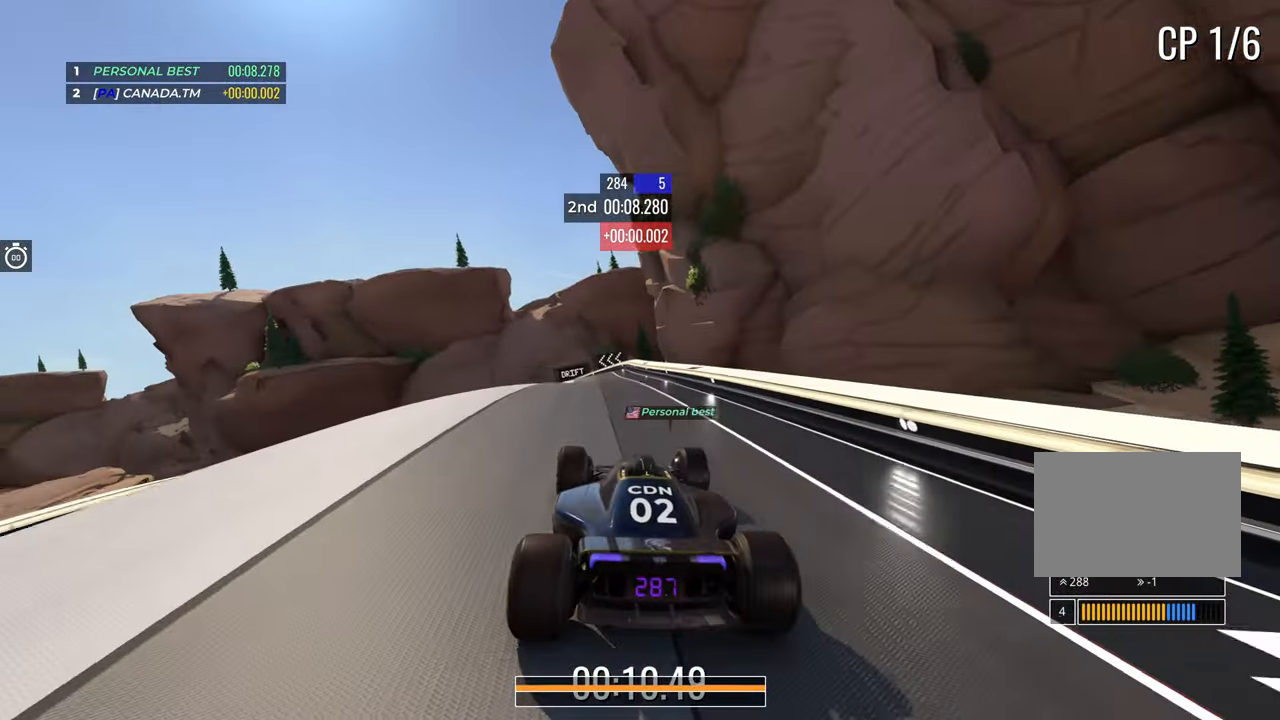
{"keys": ["down", "left", "up"], "events": [[117, "left", "down"], [467, "down", "down"]]}
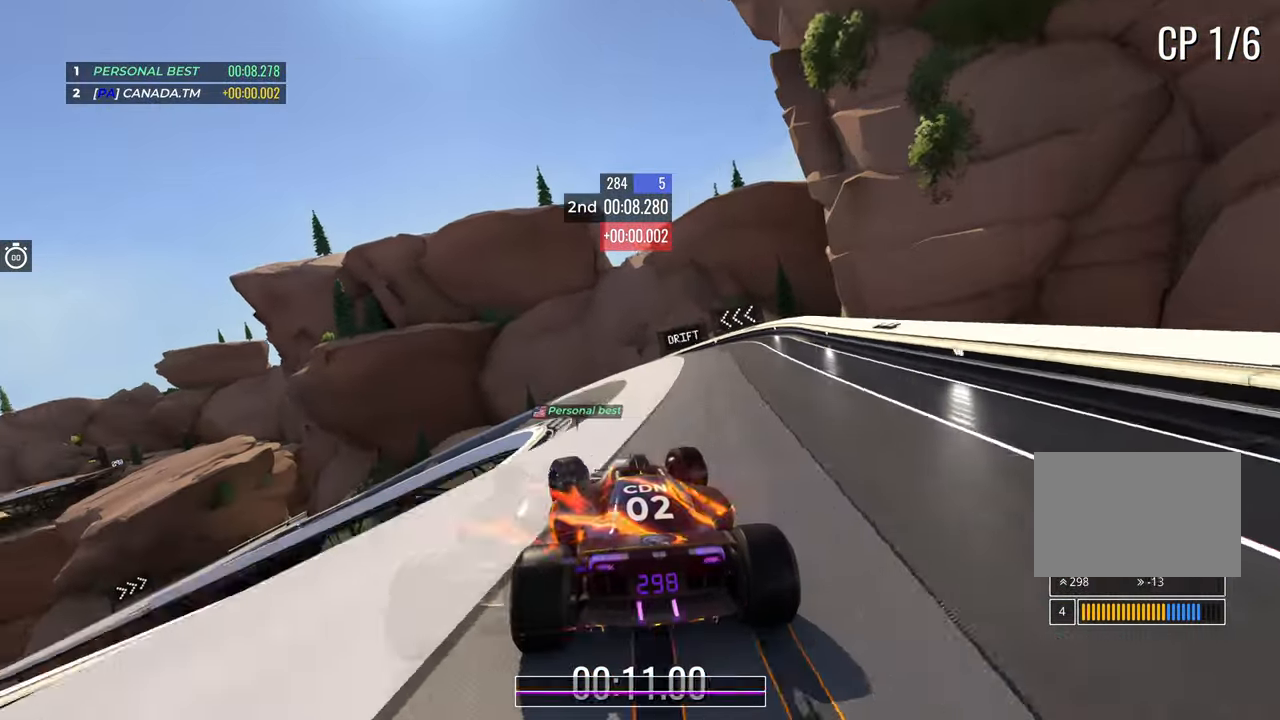
{"keys": ["down", "left", "up"], "events": []}
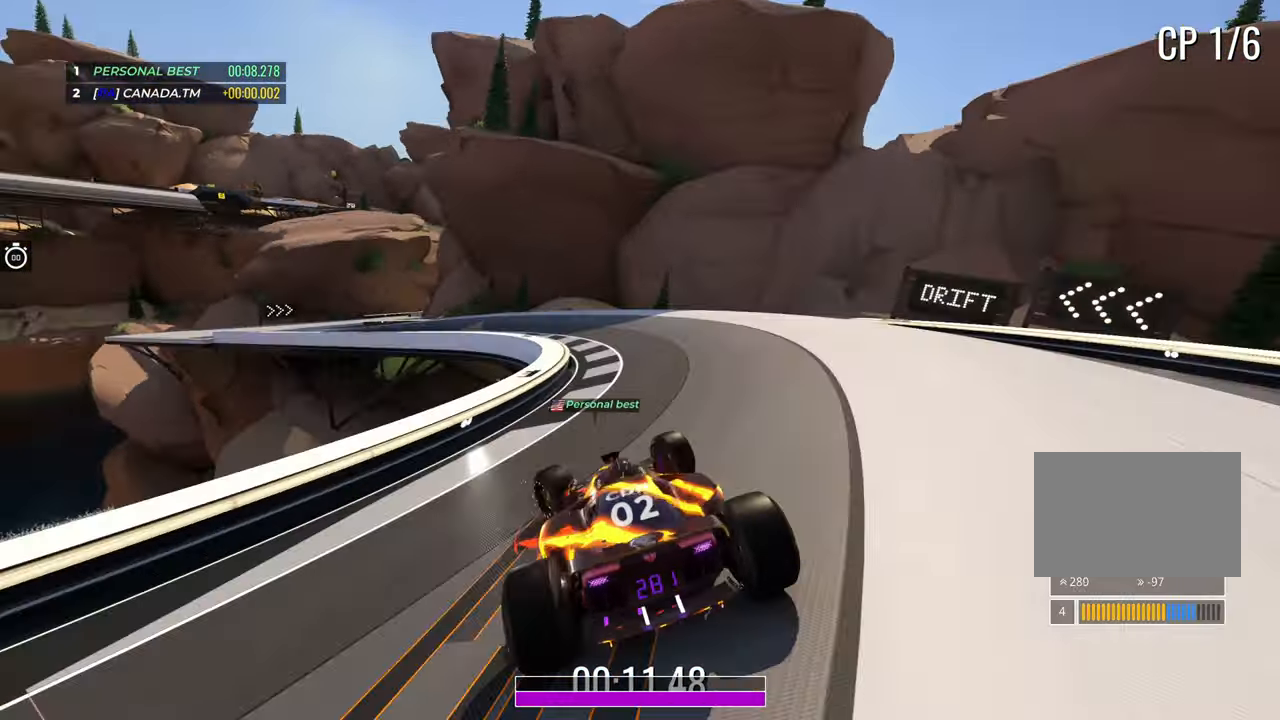
{"keys": ["left", "up"], "events": [[17, "down", "up"]]}
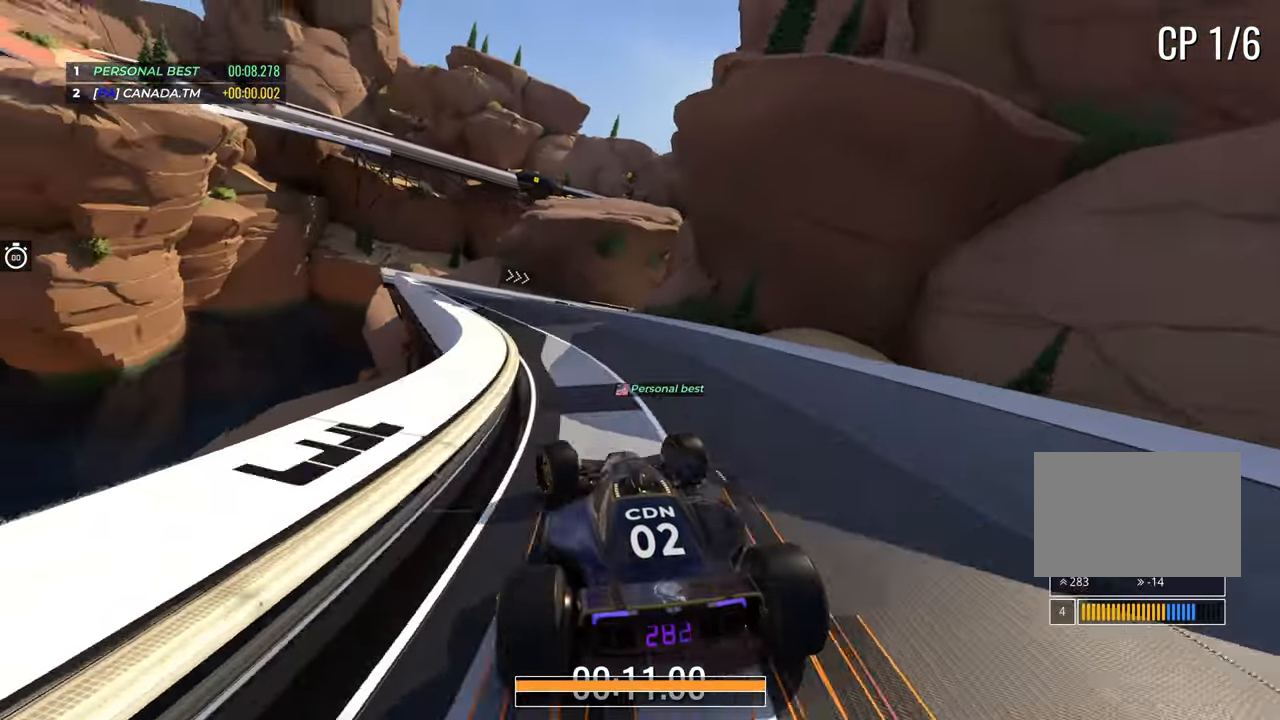
{"keys": ["right", "up"], "events": [[167, "left", "up"], [283, "right", "down"]]}